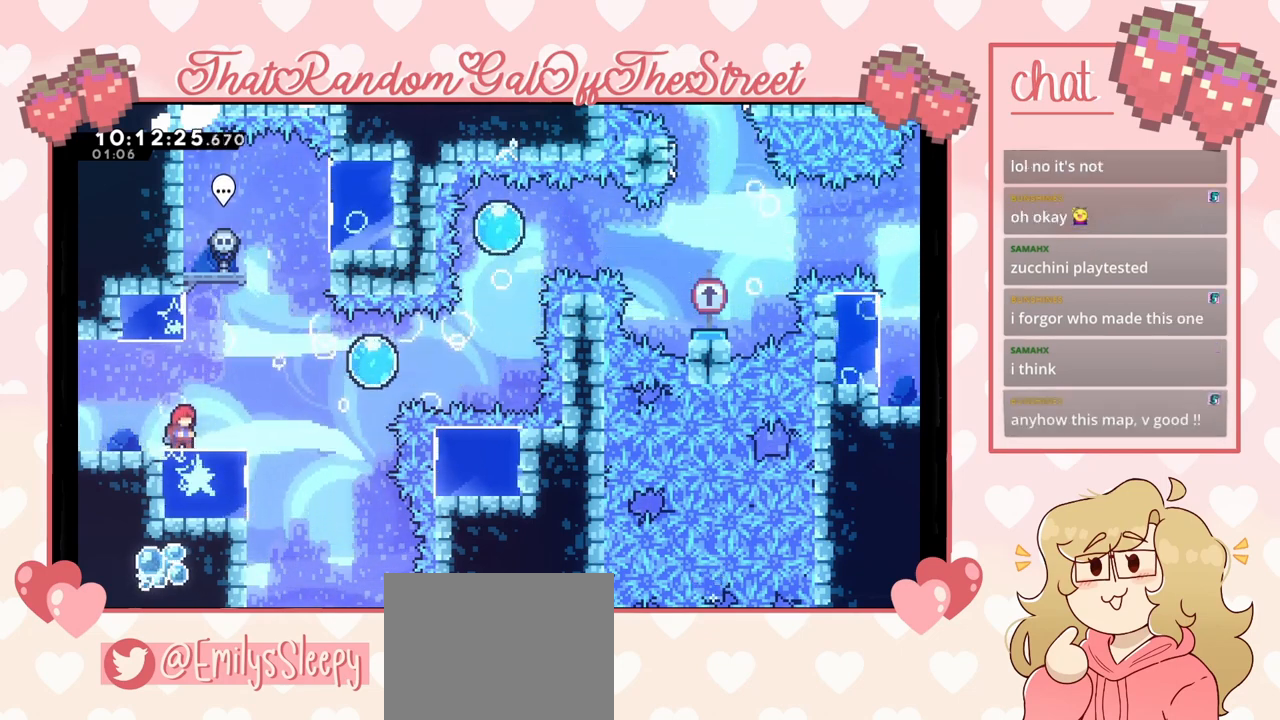
Gameplay with a controller (Xbox layout); each line is a JSON object with the inputs held at the frame after it. "events" lists button and stick changes between this image and that frame as [ms after this image, input, new state], when the widget could be followed in between.
{"buttons": [], "left_stick": "center", "right_stick": "center", "events": [[33, "left_stick", "right"], [200, "left_stick", "center"]]}
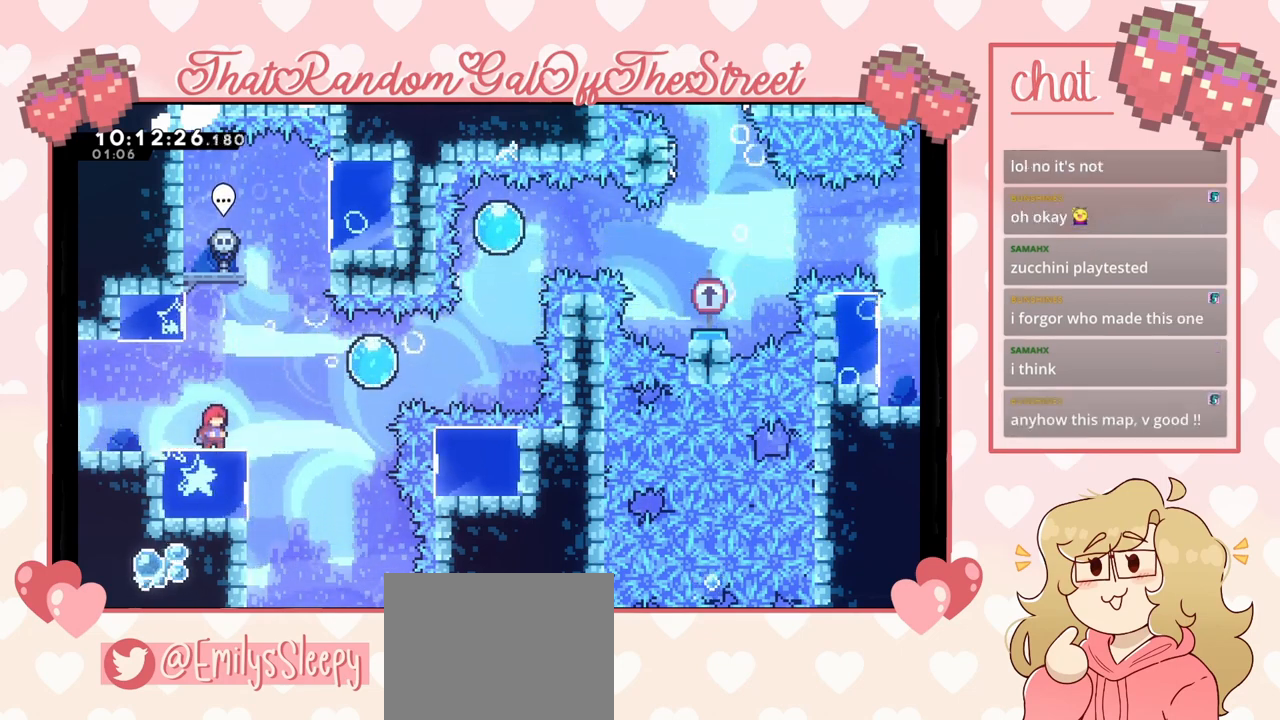
{"buttons": [], "left_stick": "center", "right_stick": "center", "events": []}
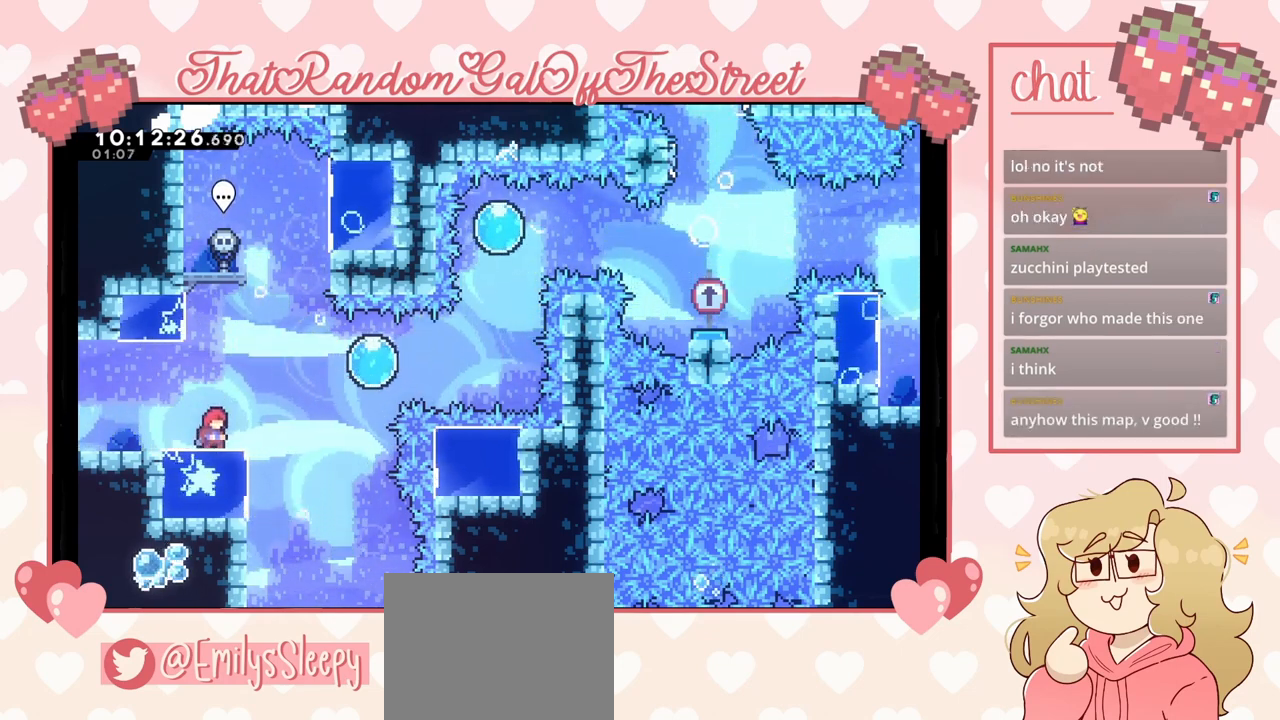
{"buttons": ["A"], "left_stick": "right", "right_stick": "center", "events": [[33, "left_stick", "right"], [200, "A", "down"]]}
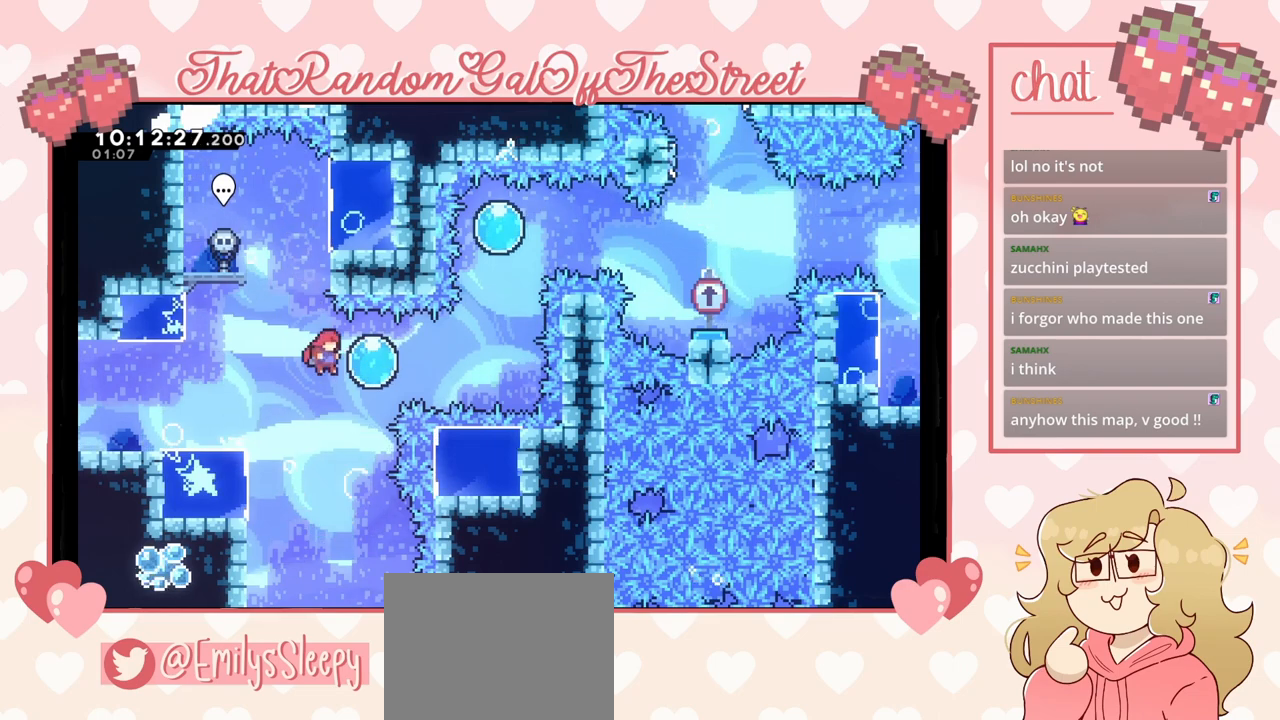
{"buttons": [], "left_stick": "right", "right_stick": "center", "events": [[133, "A", "up"]]}
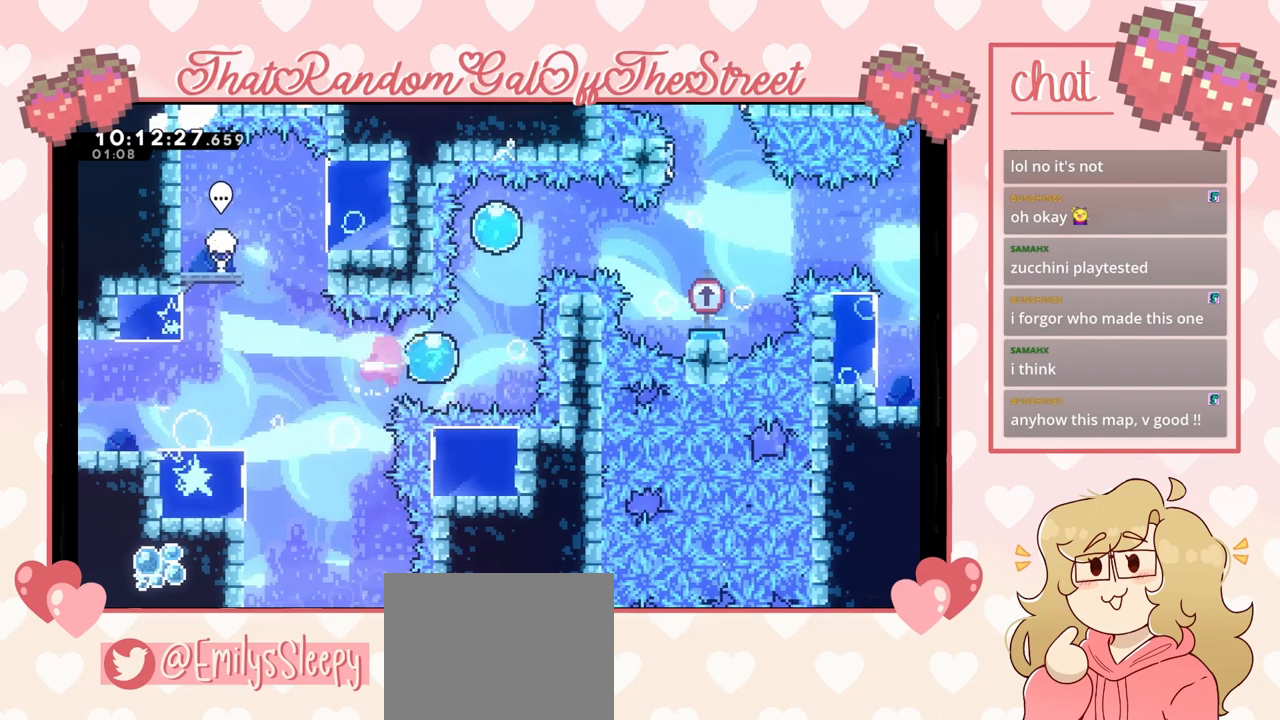
{"buttons": [], "left_stick": "up", "right_stick": "center", "events": [[167, "left_stick", "up"], [267, "X", "down"], [433, "X", "up"]]}
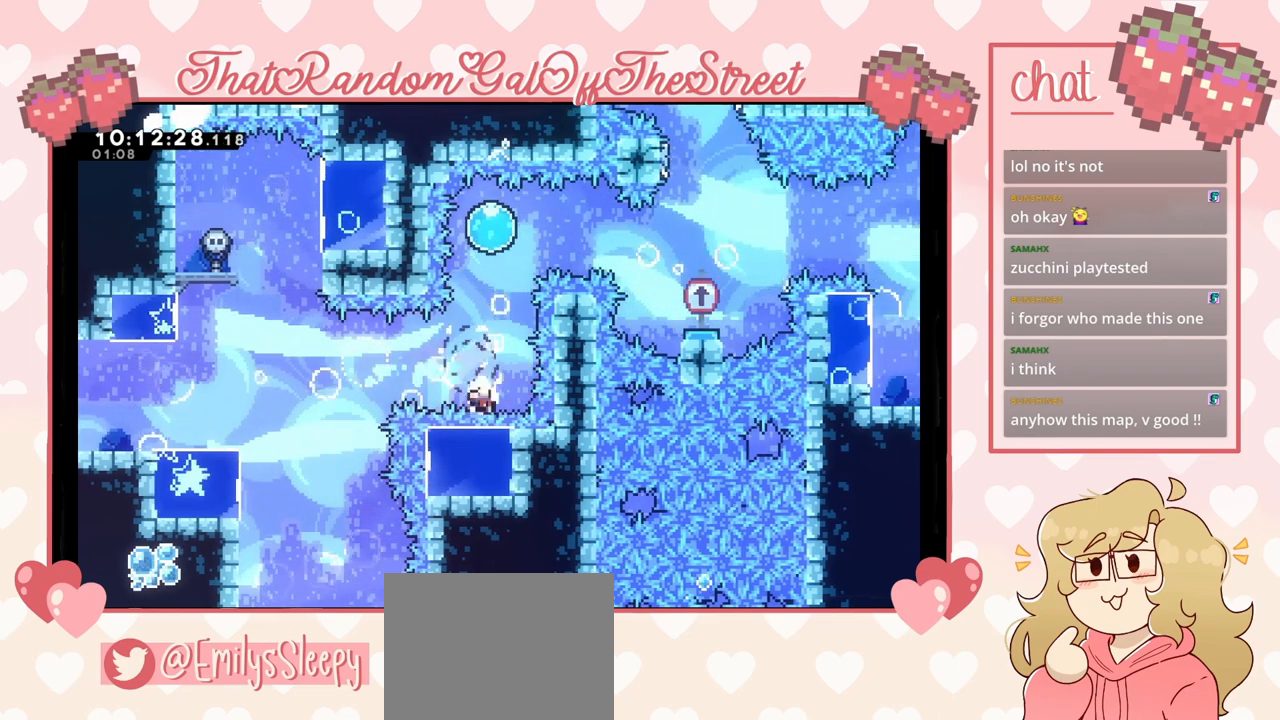
{"buttons": [], "left_stick": "center", "right_stick": "center", "events": [[267, "A", "down"], [267, "B", "down"], [267, "X", "down"], [267, "Y", "down"], [367, "left_stick", "center"], [467, "A", "up"], [467, "B", "up"], [467, "X", "up"], [467, "Y", "up"]]}
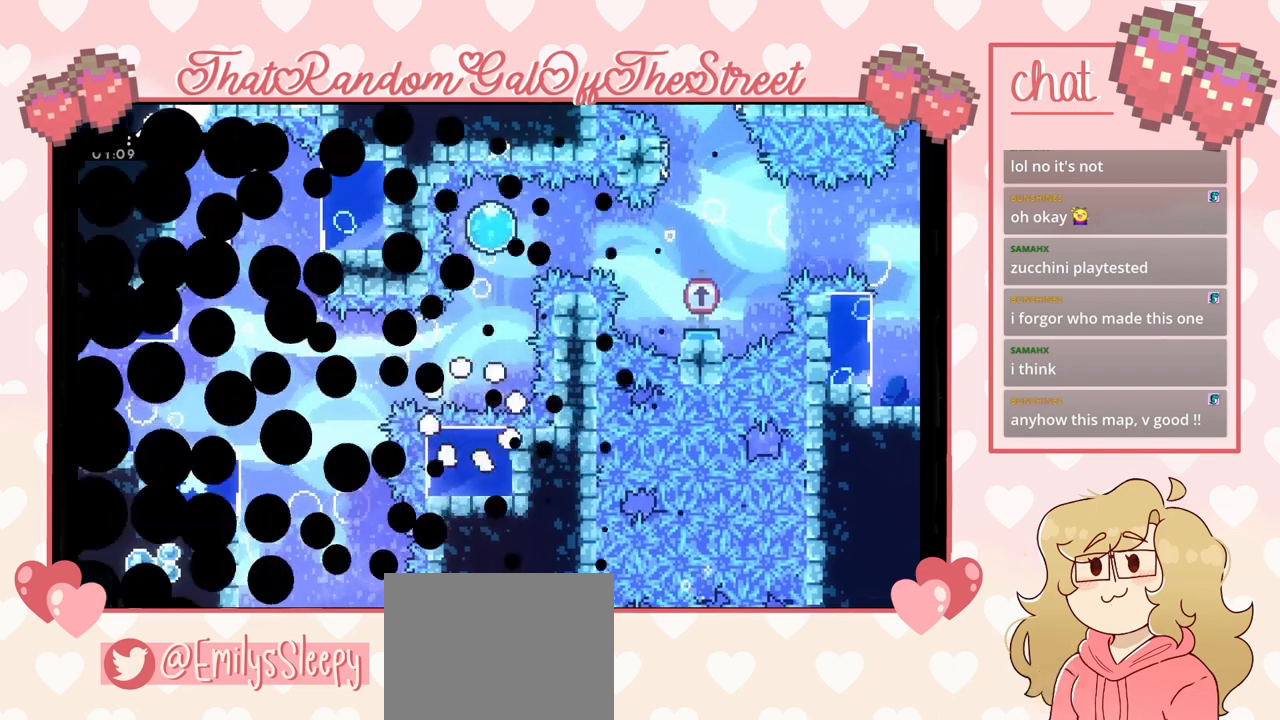
{"buttons": [], "left_stick": "center", "right_stick": "center", "events": [[67, "A", "down"], [67, "B", "down"], [67, "X", "down"], [67, "Y", "down"], [233, "A", "up"], [233, "B", "up"], [233, "X", "up"], [233, "Y", "up"], [300, "A", "down"], [300, "B", "down"], [300, "X", "down"], [300, "Y", "down"], [433, "A", "up"], [467, "B", "up"], [467, "X", "up"], [467, "Y", "up"]]}
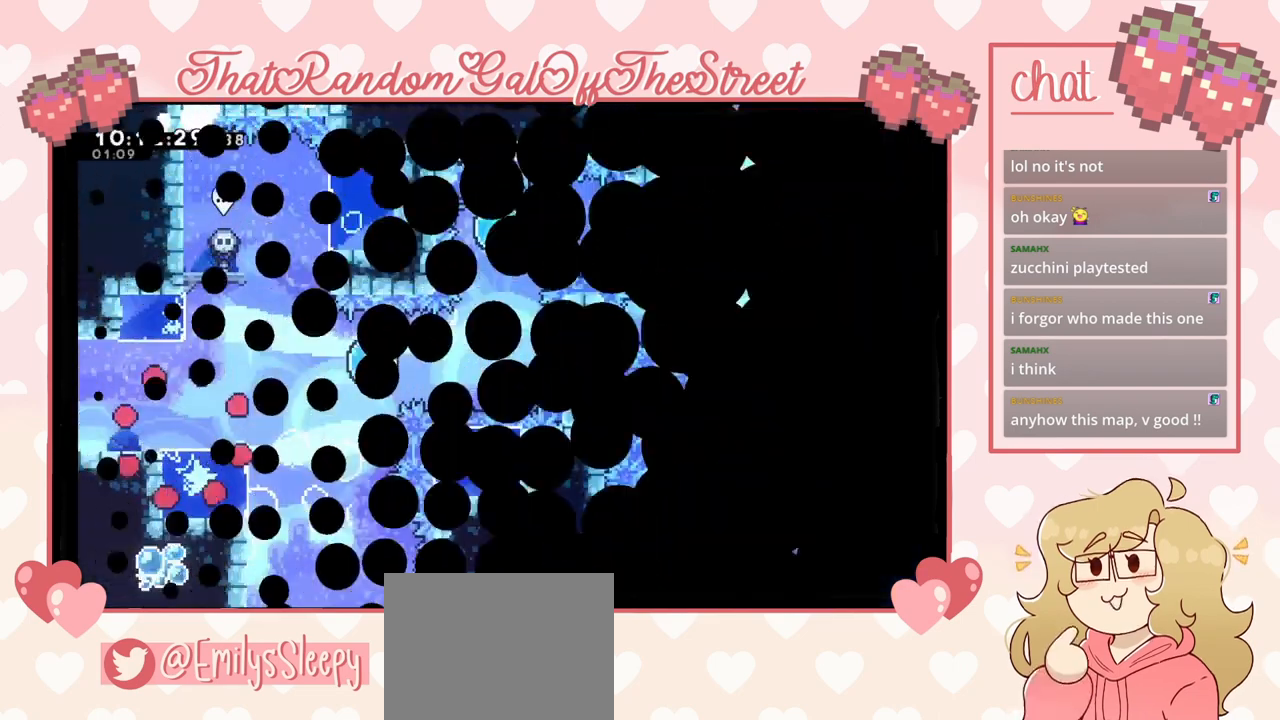
{"buttons": [], "left_stick": "right", "right_stick": "center", "events": [[367, "left_stick", "right"]]}
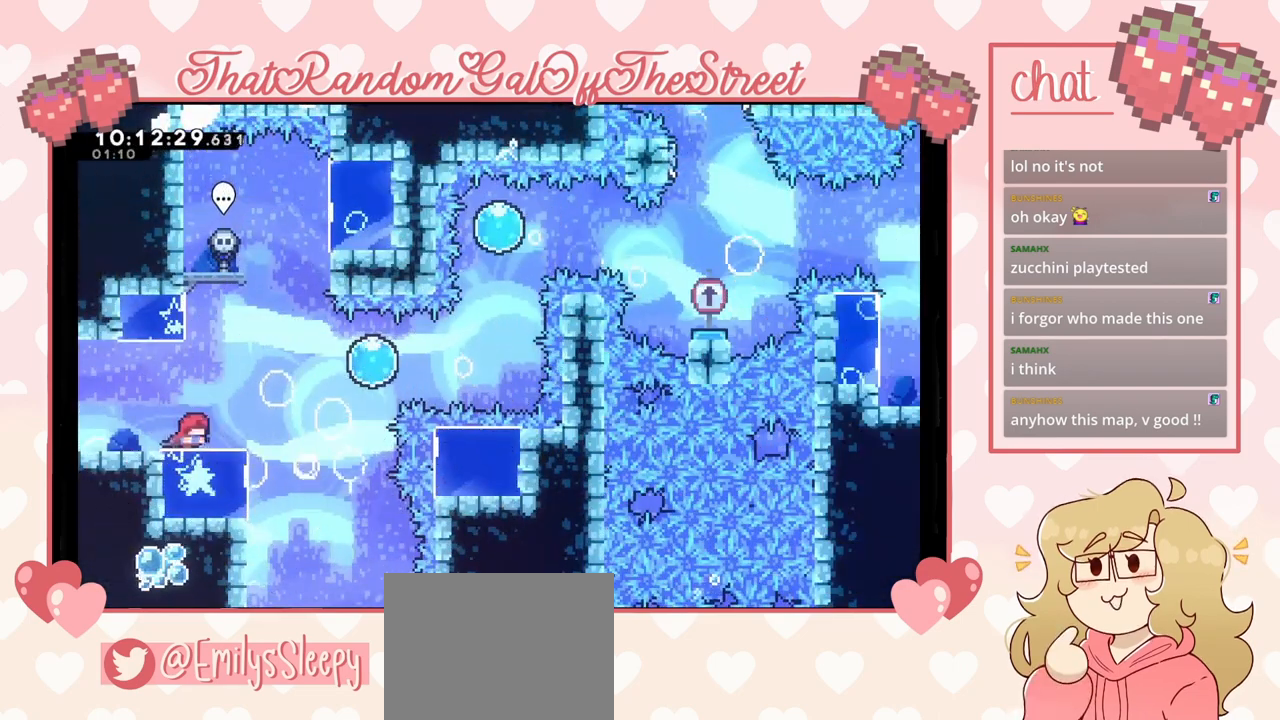
{"buttons": [], "left_stick": "right", "right_stick": "center", "events": [[67, "A", "down"], [200, "A", "up"], [333, "X", "down"], [467, "X", "up"]]}
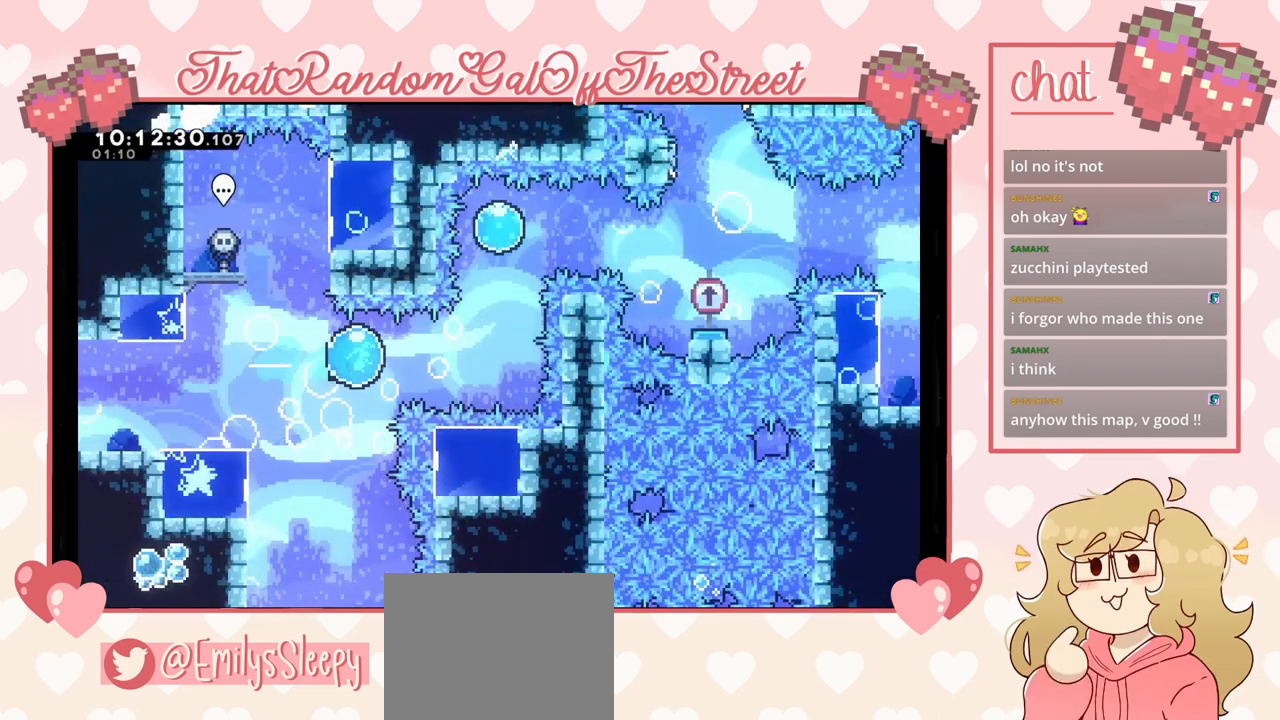
{"buttons": [], "left_stick": "up-right", "right_stick": "center", "events": [[500, "left_stick", "up-right"]]}
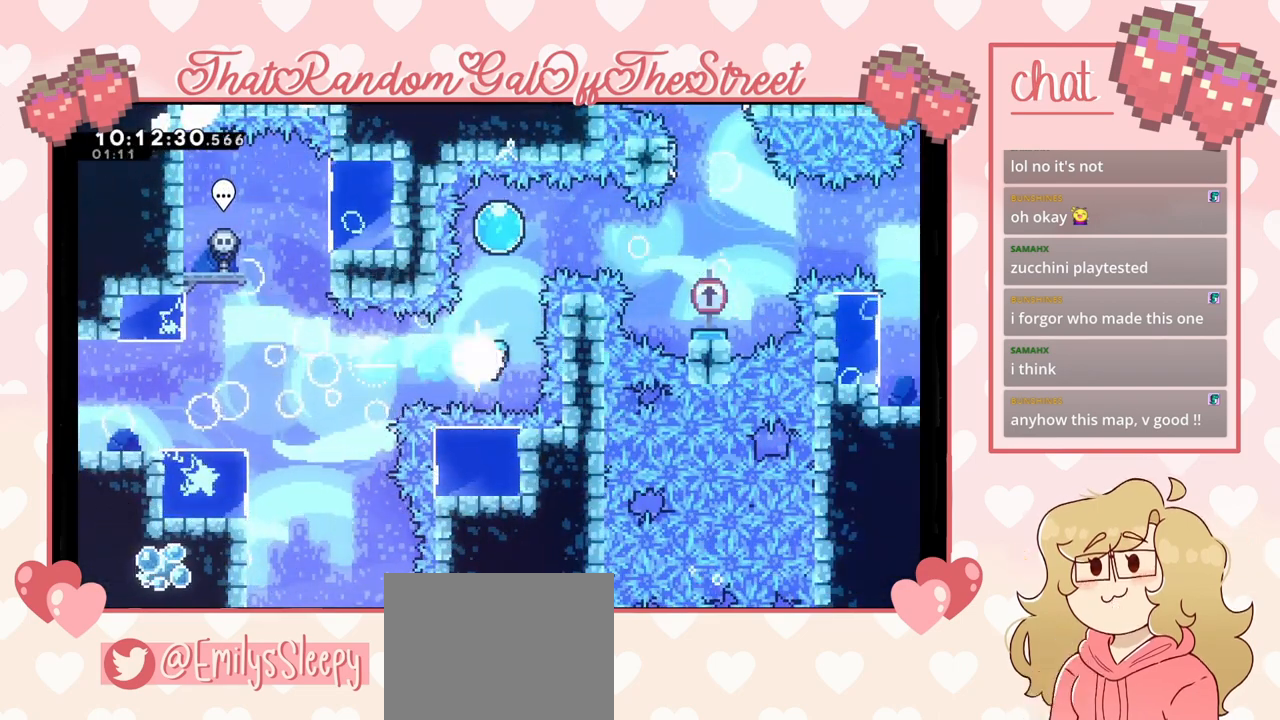
{"buttons": [], "left_stick": "up", "right_stick": "center", "events": [[33, "X", "down"], [33, "left_stick", "up"], [167, "X", "up"], [300, "left_stick", "up-right"], [467, "left_stick", "up"]]}
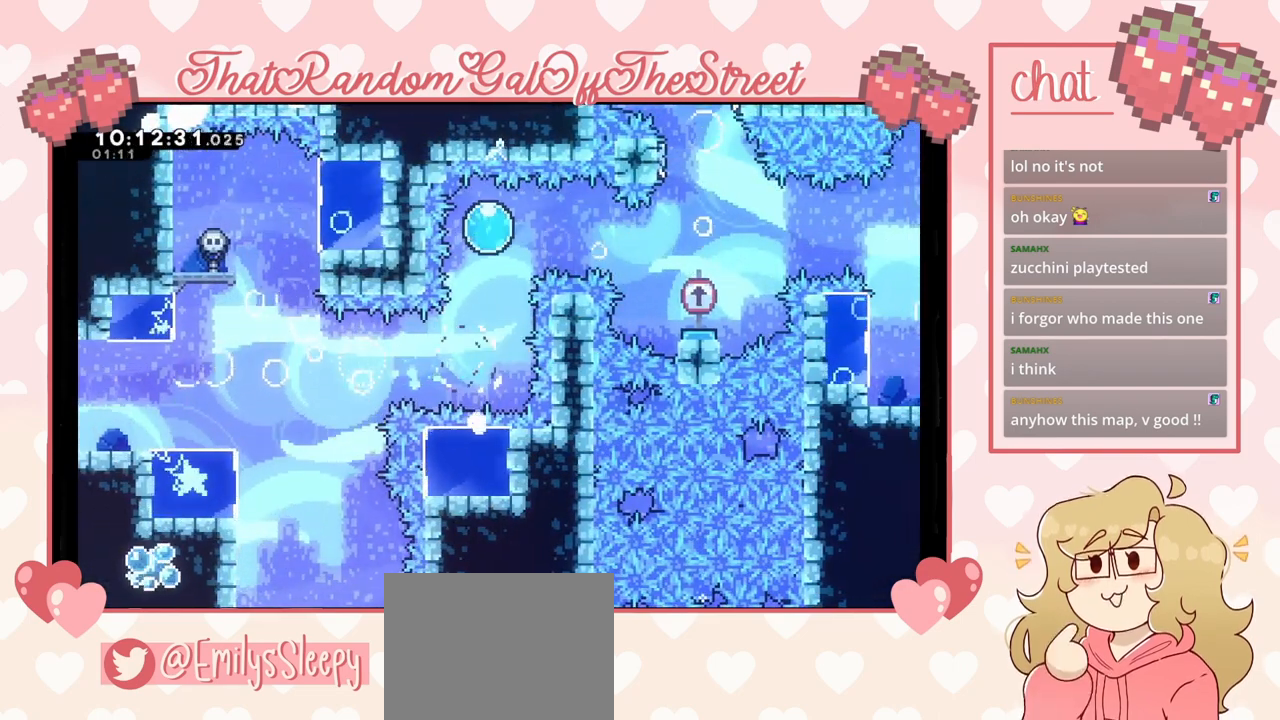
{"buttons": ["A", "B", "X", "Y"], "left_stick": "center", "right_stick": "center", "events": [[67, "A", "down"], [67, "B", "down"], [67, "X", "down"], [67, "Y", "down"], [200, "left_stick", "center"], [300, "A", "up"], [300, "B", "up"], [300, "X", "up"], [300, "Y", "up"], [367, "X", "down"], [367, "Y", "down"], [433, "A", "down"], [433, "B", "down"]]}
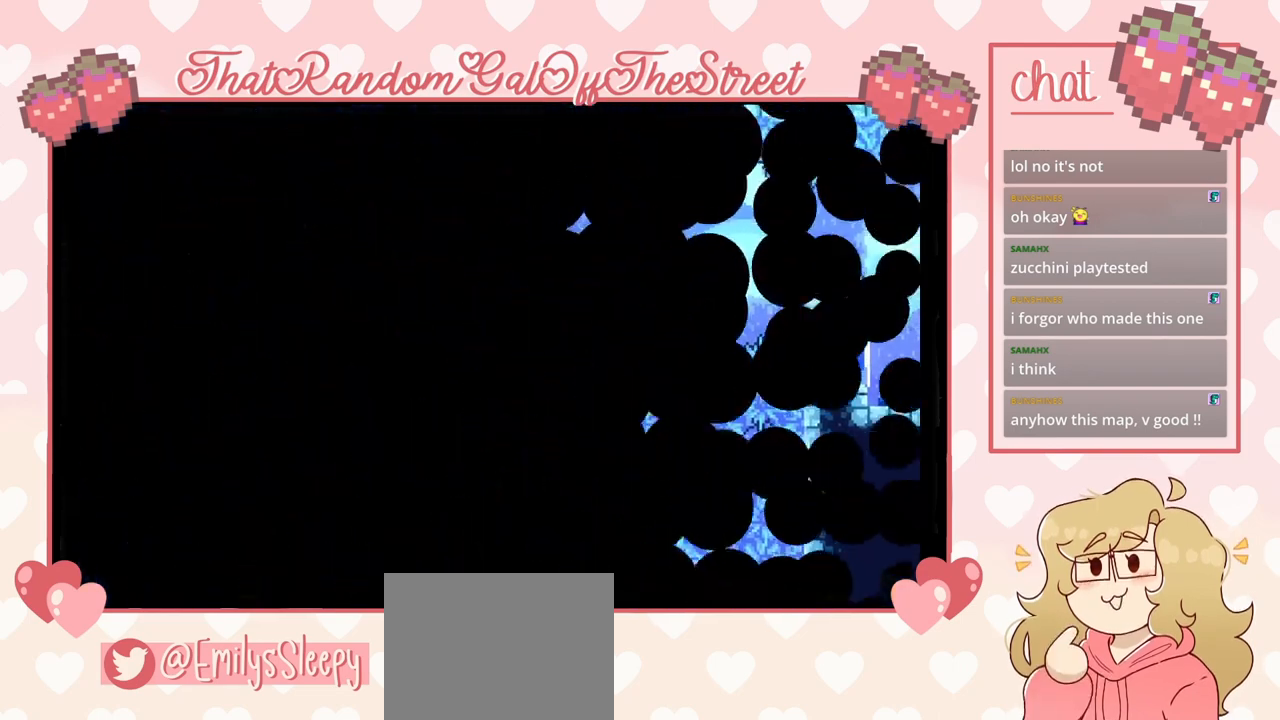
{"buttons": [], "left_stick": "center", "right_stick": "center", "events": [[67, "A", "up"], [67, "B", "up"], [133, "X", "up"], [133, "Y", "up"]]}
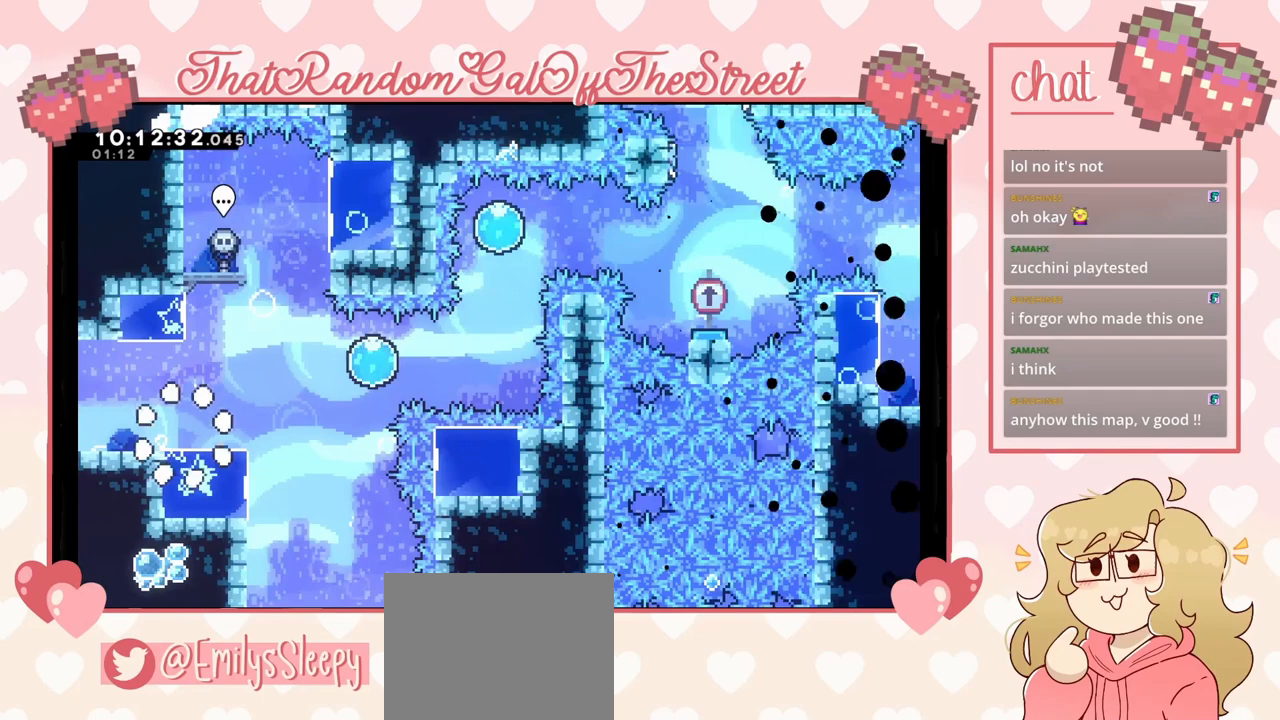
{"buttons": ["A"], "left_stick": "right", "right_stick": "center", "events": [[433, "left_stick", "right"], [500, "A", "down"]]}
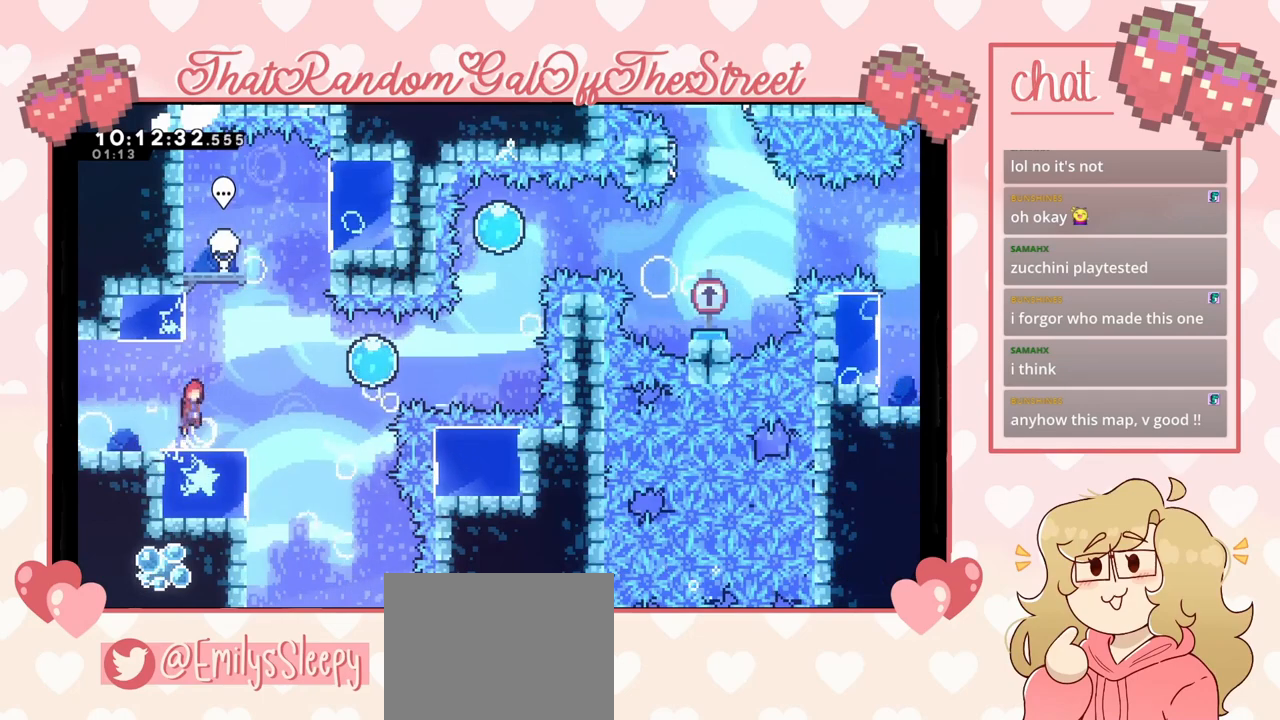
{"buttons": [], "left_stick": "left", "right_stick": "center", "events": [[33, "left_stick", "center"], [100, "A", "up"], [167, "X", "down"], [167, "left_stick", "up"], [333, "X", "up"], [333, "left_stick", "center"], [400, "left_stick", "left"]]}
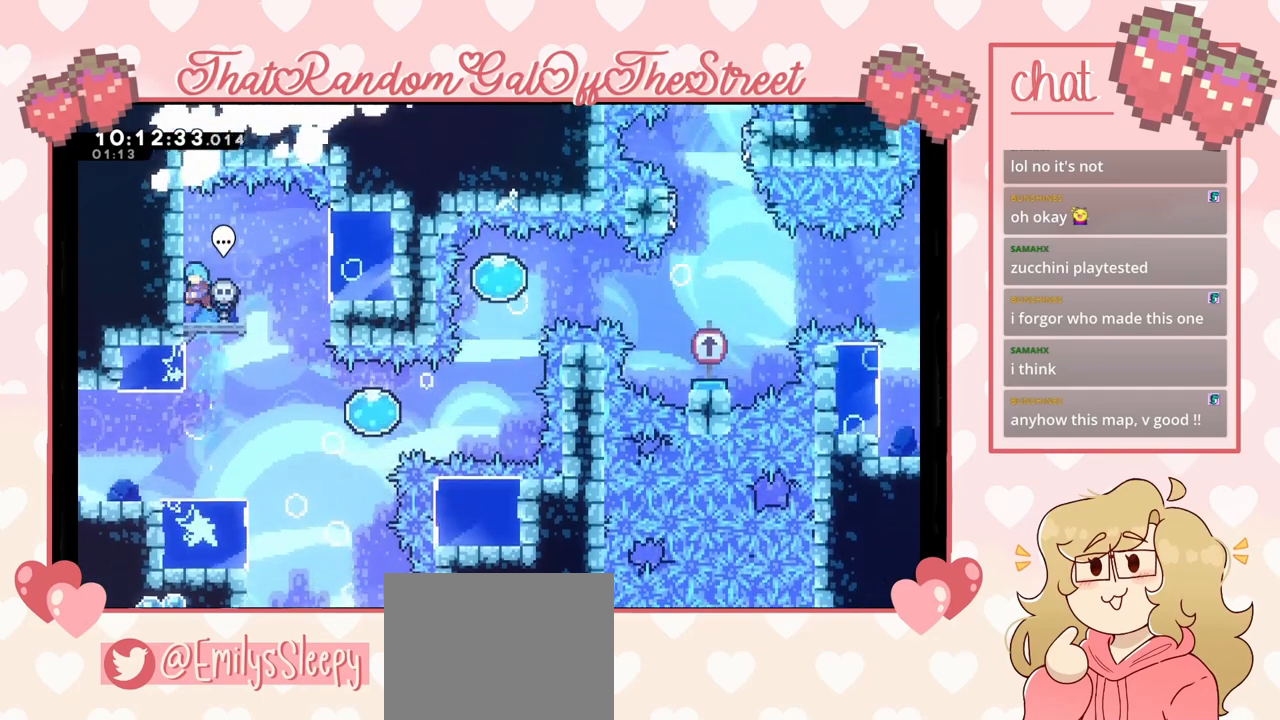
{"buttons": [], "left_stick": "center", "right_stick": "center", "events": [[33, "left_stick", "center"]]}
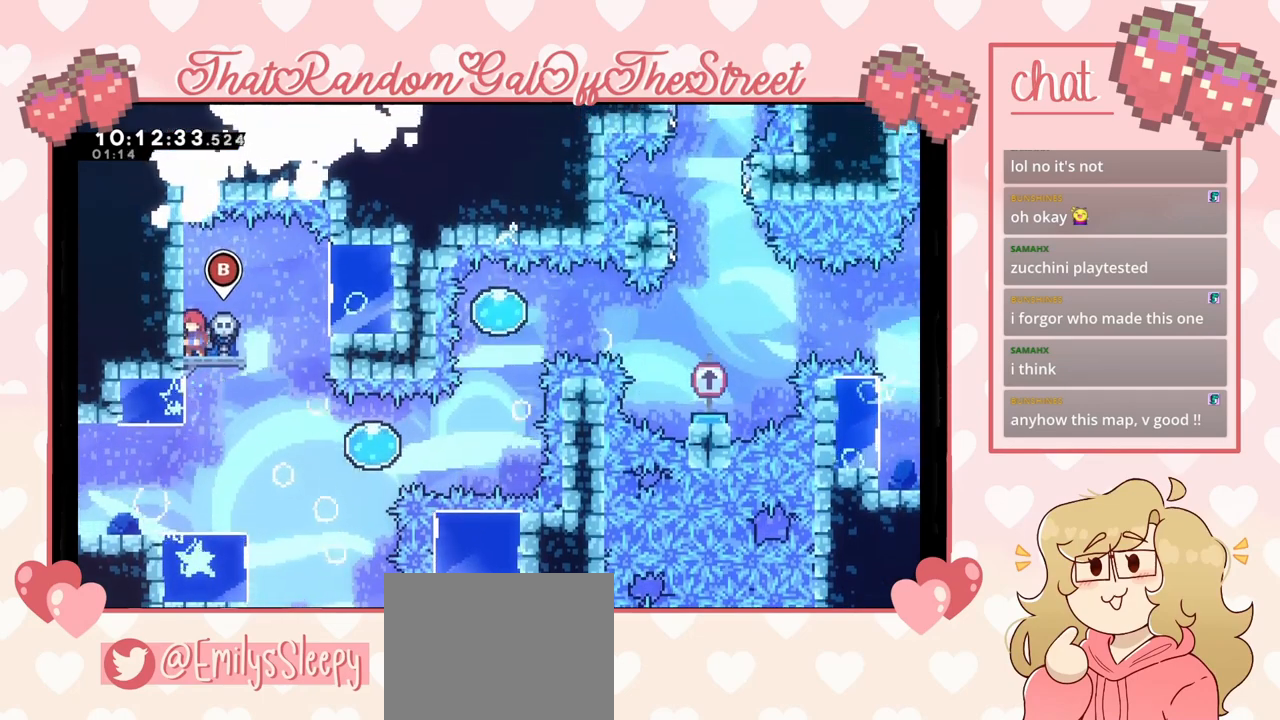
{"buttons": [], "left_stick": "center", "right_stick": "center", "events": []}
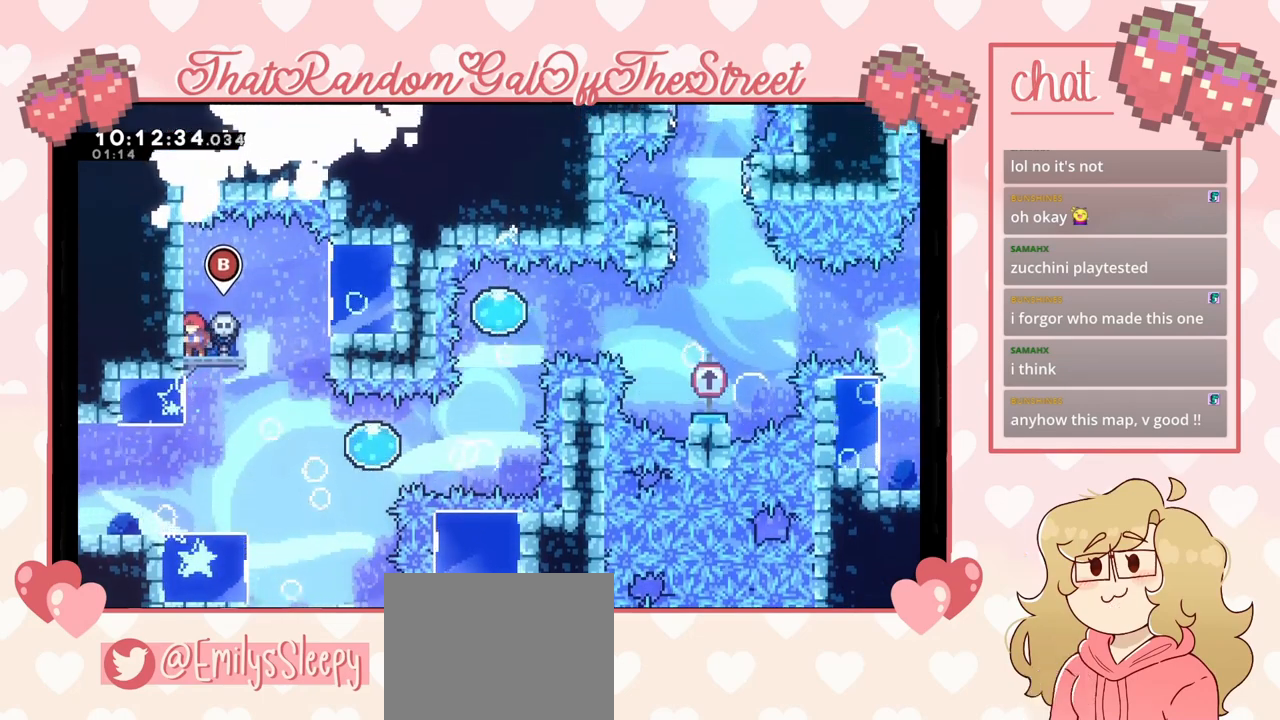
{"buttons": [], "left_stick": "left", "right_stick": "center", "events": [[133, "A", "down"], [133, "left_stick", "right"], [233, "A", "up"], [433, "left_stick", "left"]]}
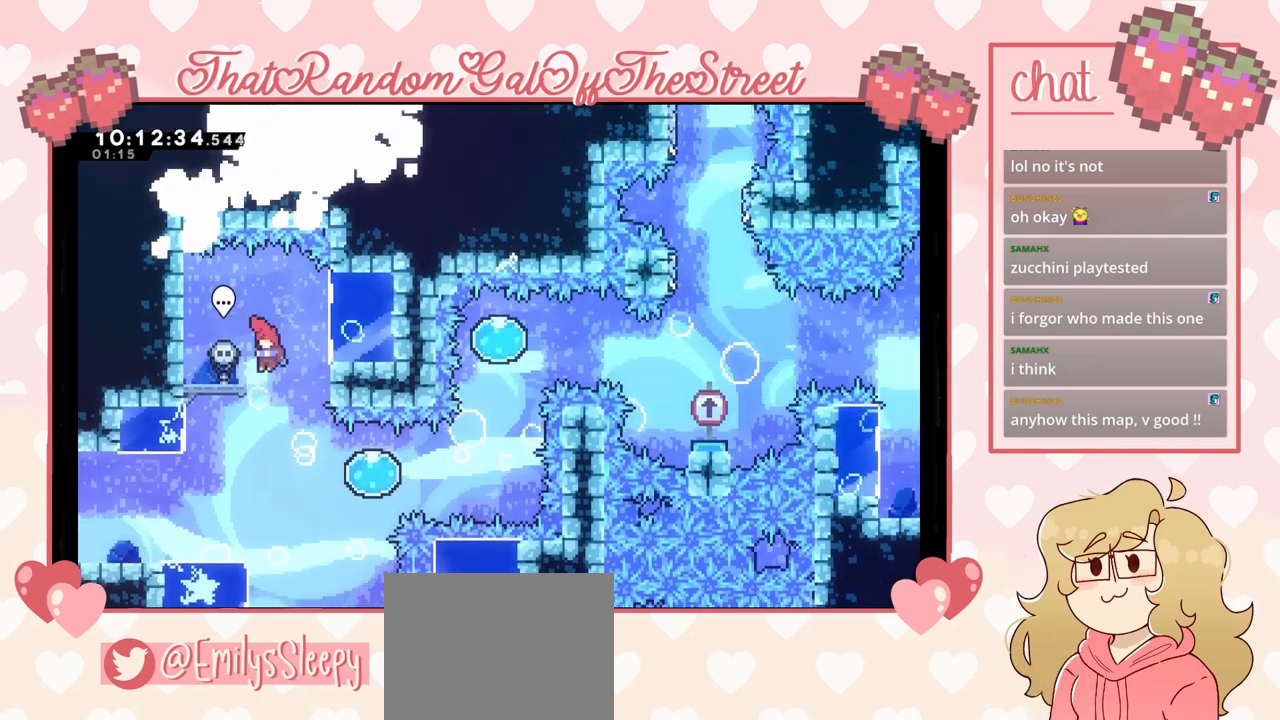
{"buttons": [], "left_stick": "right", "right_stick": "center", "events": [[300, "left_stick", "center"], [400, "left_stick", "right"]]}
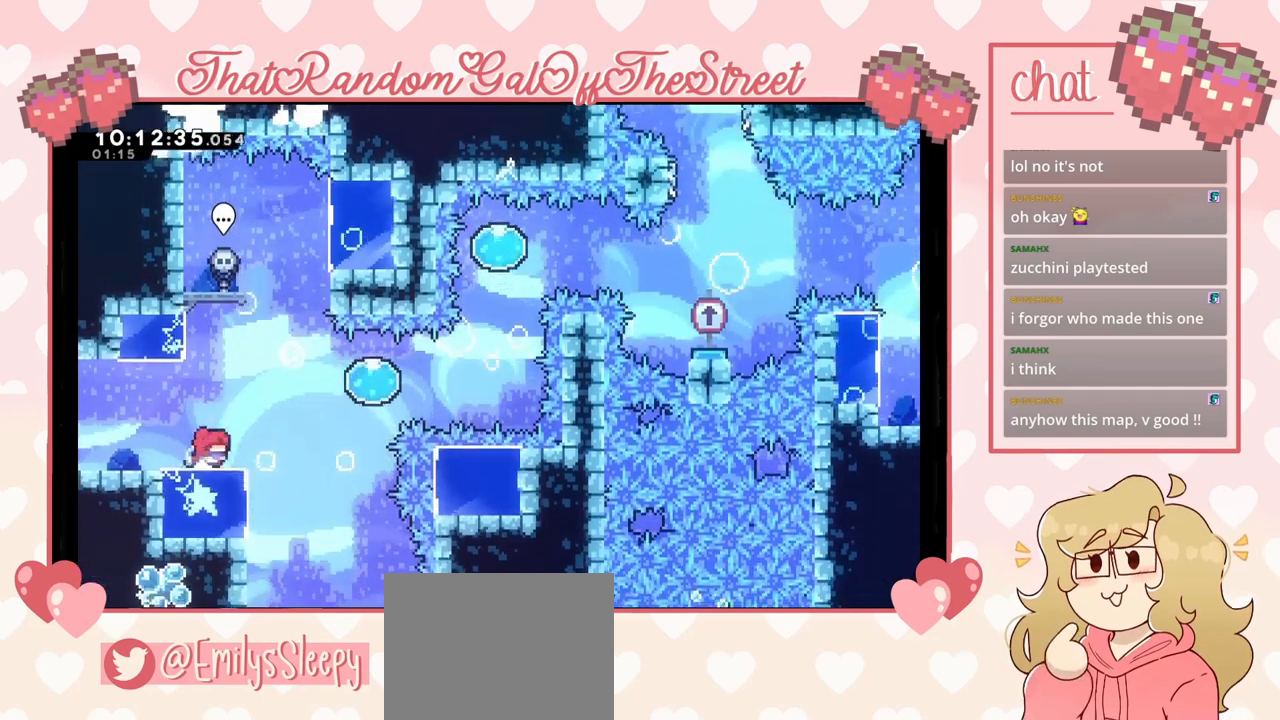
{"buttons": ["A"], "left_stick": "right", "right_stick": "center", "events": [[167, "A", "down"]]}
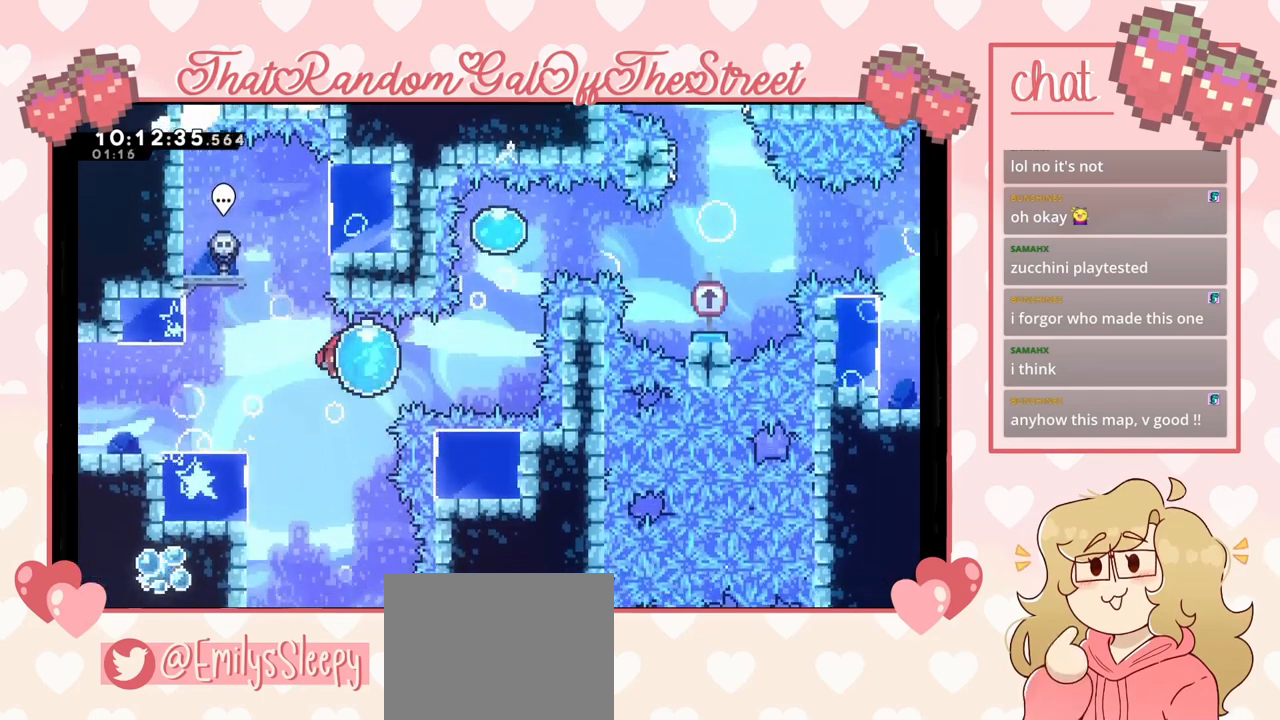
{"buttons": [], "left_stick": "right", "right_stick": "center", "events": [[200, "A", "up"]]}
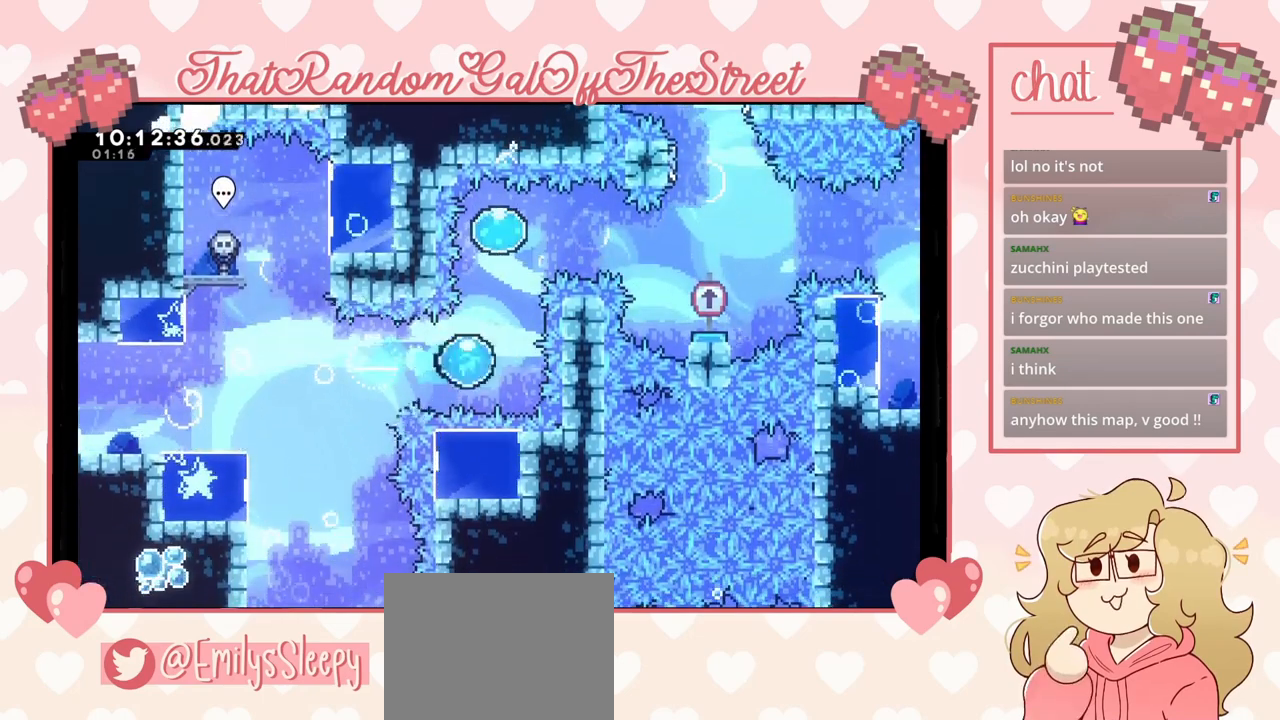
{"buttons": [], "left_stick": "right", "right_stick": "center", "events": [[67, "left_stick", "up"], [133, "X", "down"], [233, "X", "up"], [367, "left_stick", "right"]]}
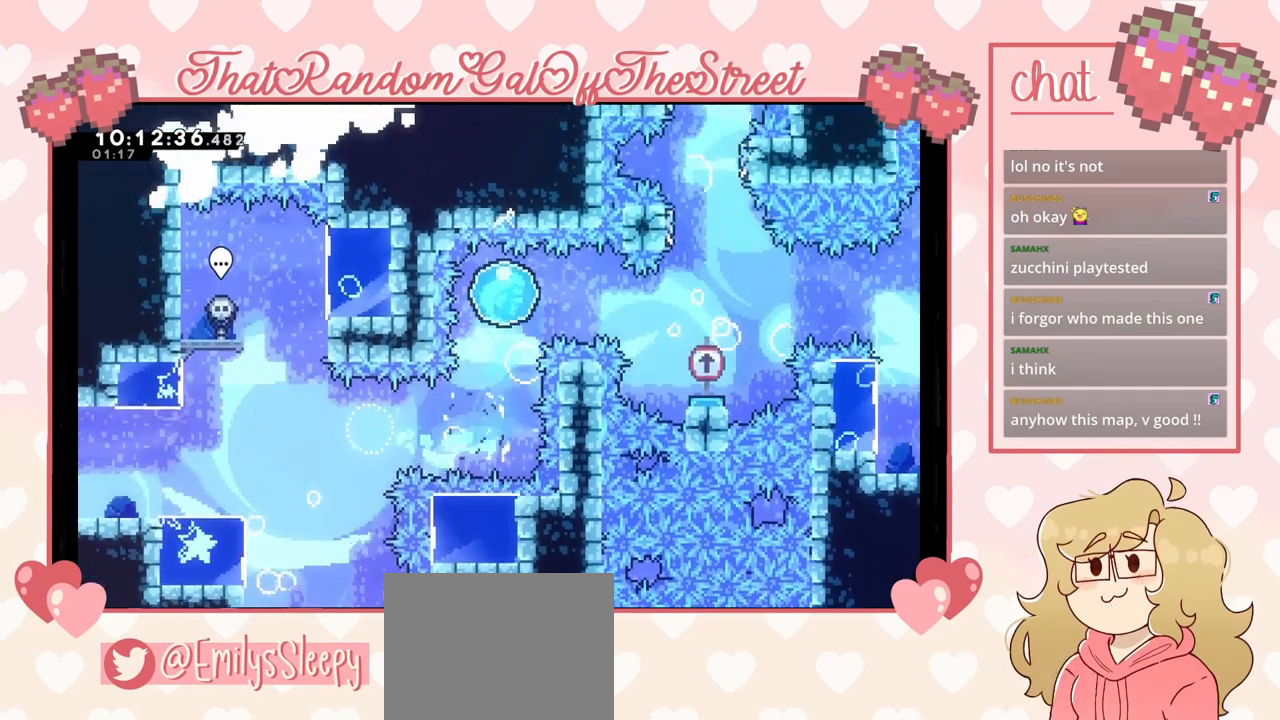
{"buttons": [], "left_stick": "right", "right_stick": "center", "events": []}
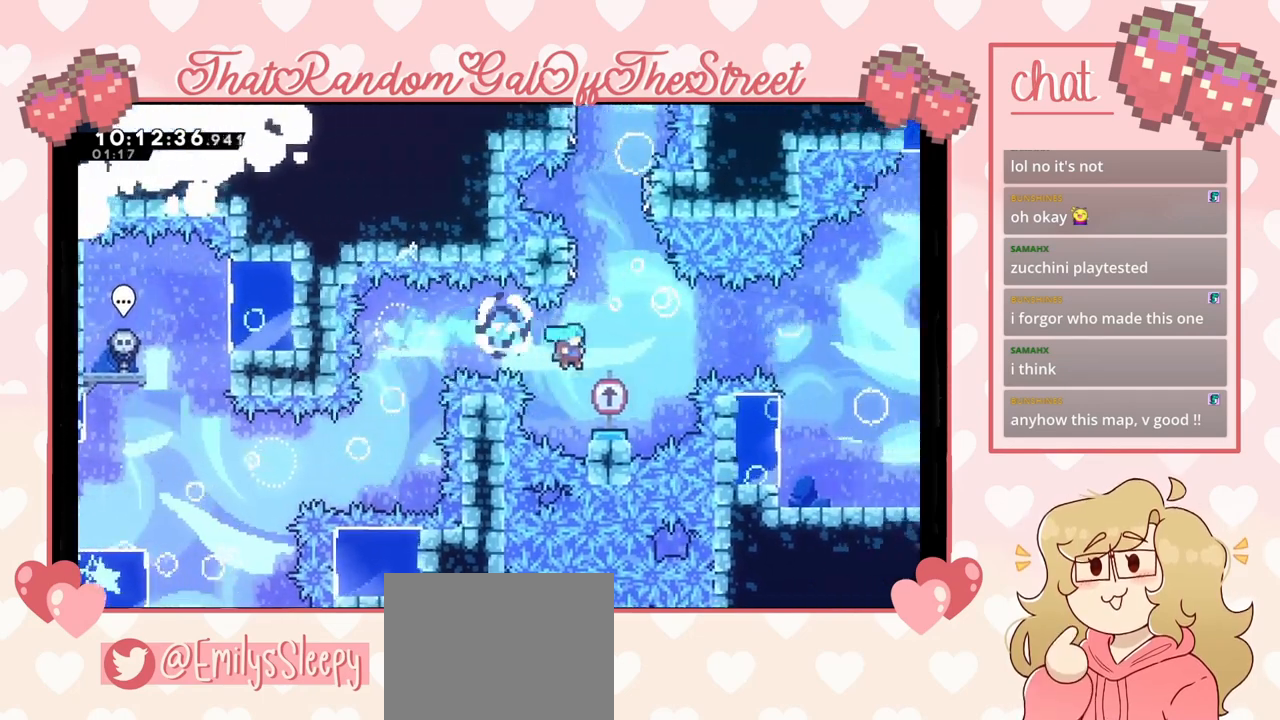
{"buttons": [], "left_stick": "right", "right_stick": "center", "events": [[167, "A", "down"], [300, "A", "up"]]}
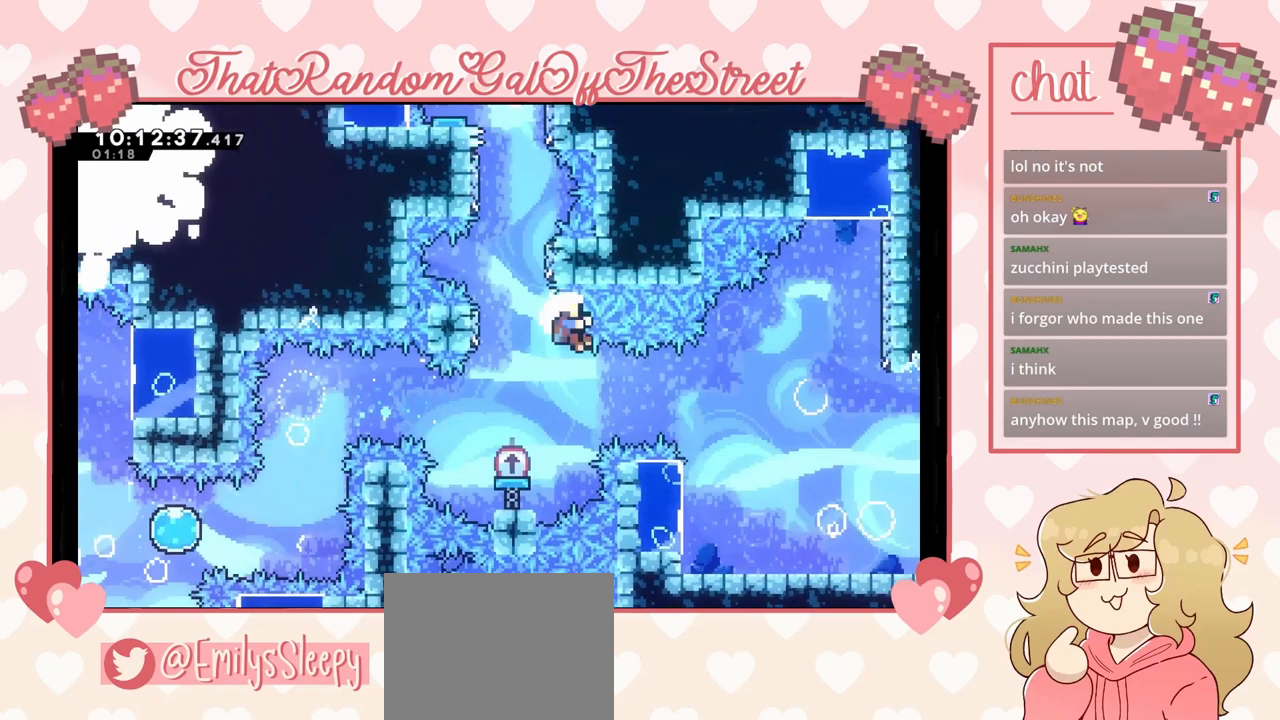
{"buttons": ["A", "B", "X", "Y"], "left_stick": "center", "right_stick": "center", "events": [[467, "A", "down"], [467, "X", "down"], [500, "B", "down"], [500, "Y", "down"], [500, "left_stick", "center"]]}
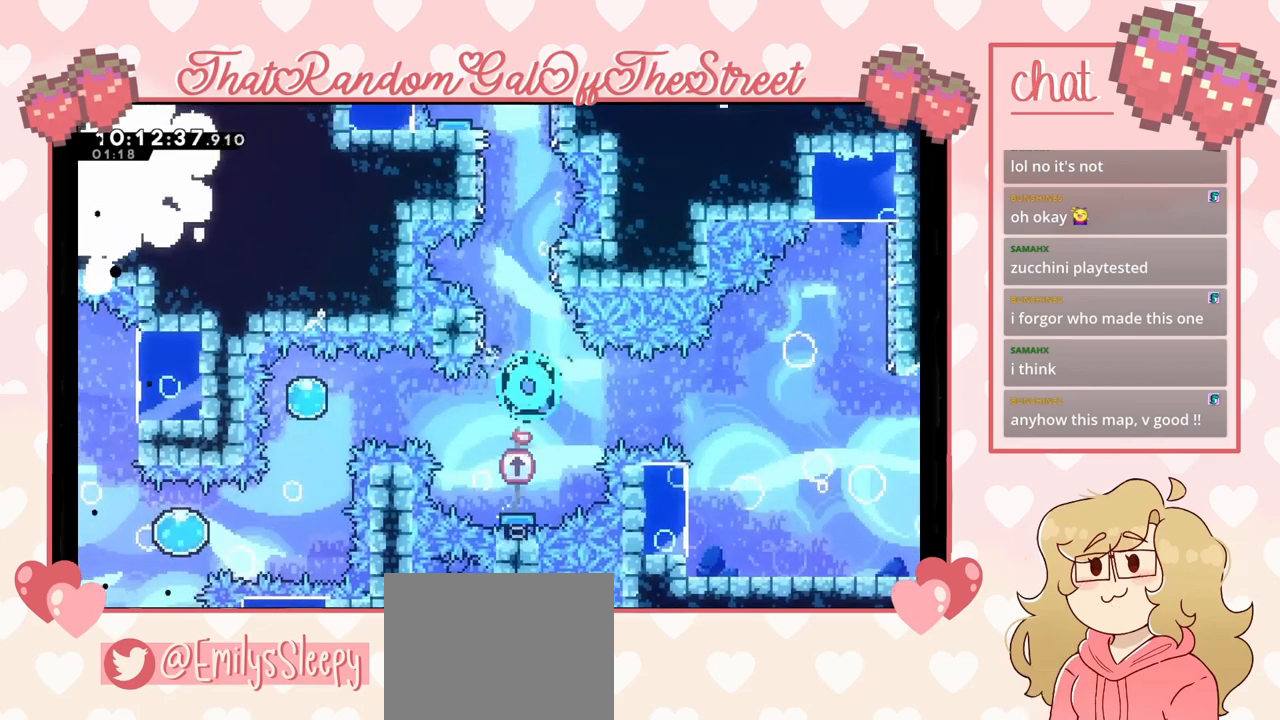
{"buttons": ["A", "X", "Y"], "left_stick": "center", "right_stick": "center", "events": [[133, "B", "up"], [200, "A", "up"], [200, "X", "up"], [200, "Y", "up"], [300, "X", "down"], [300, "Y", "down"], [333, "A", "down"], [333, "B", "down"], [500, "B", "up"]]}
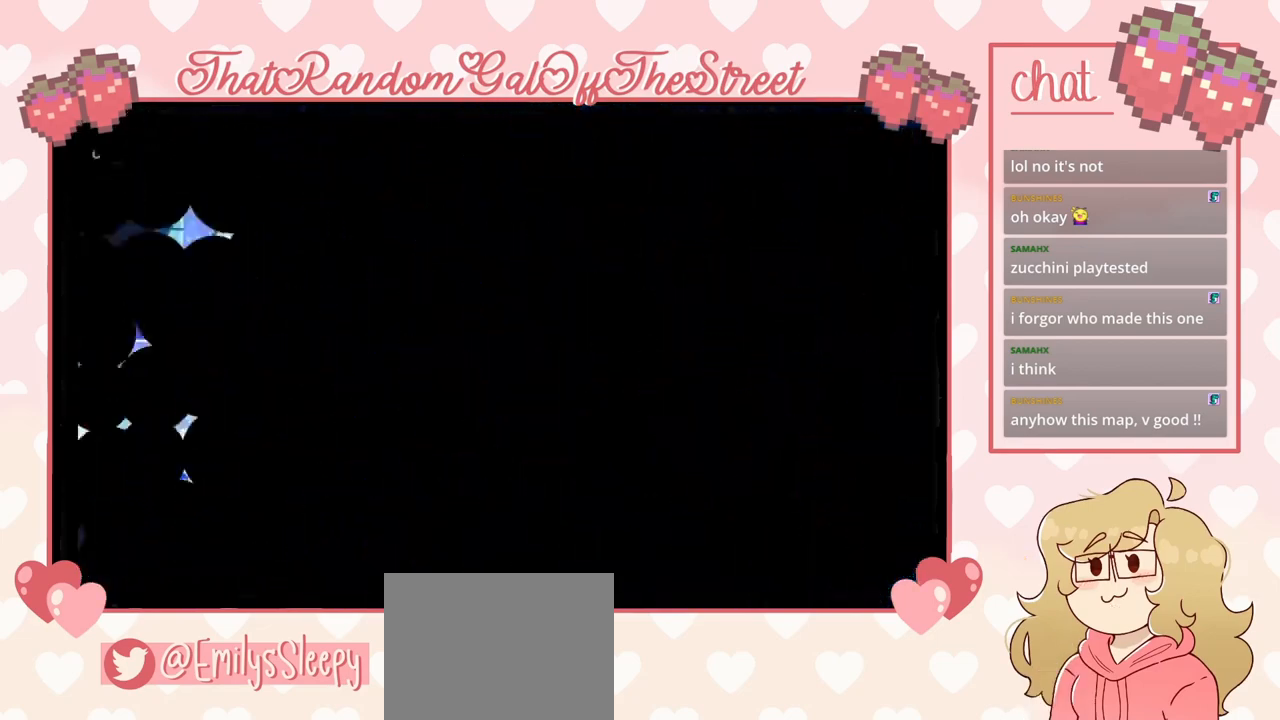
{"buttons": [], "left_stick": "center", "right_stick": "center", "events": [[133, "A", "up"], [167, "X", "up"], [167, "Y", "up"]]}
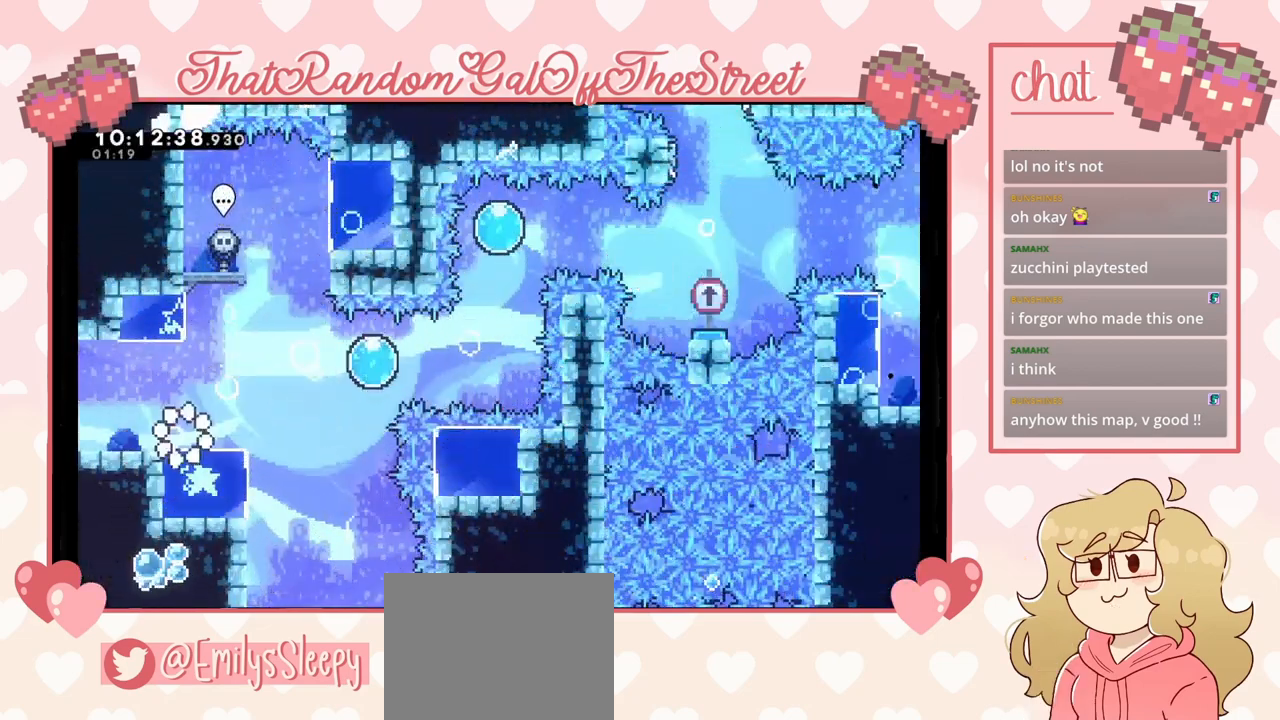
{"buttons": [], "left_stick": "right", "right_stick": "center", "events": [[300, "left_stick", "right"]]}
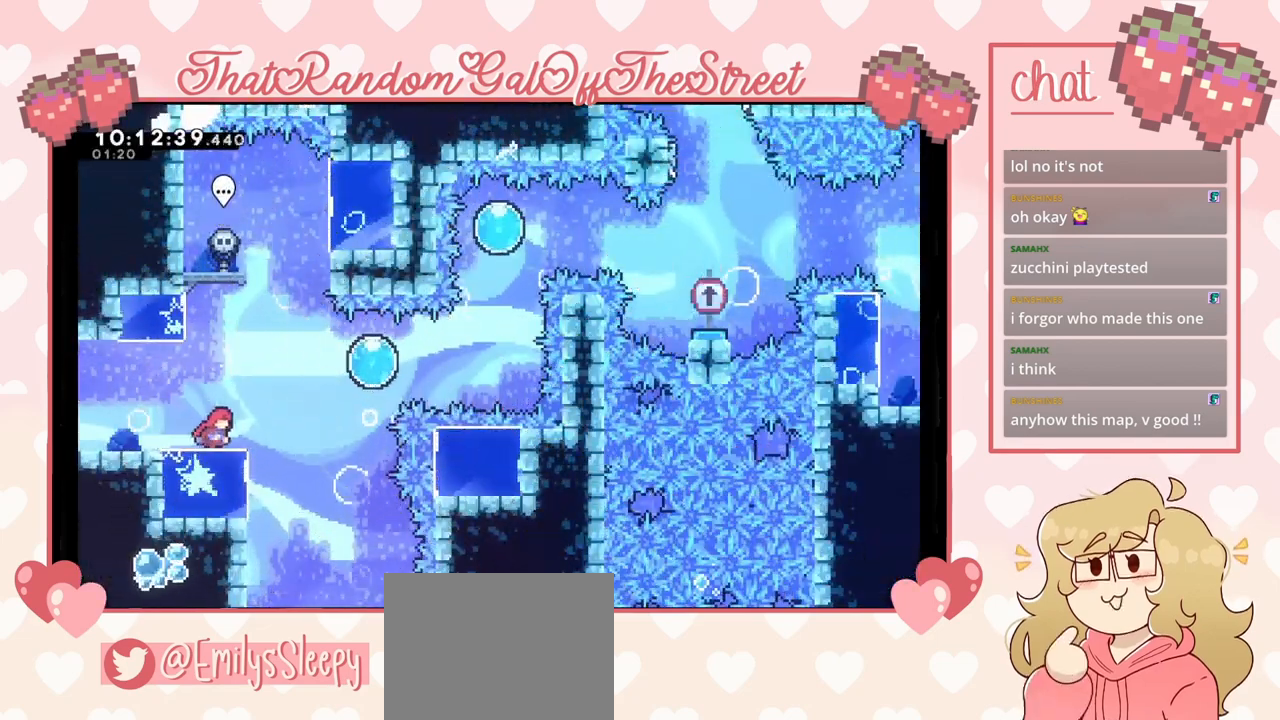
{"buttons": ["A"], "left_stick": "right", "right_stick": "center", "events": [[133, "A", "down"]]}
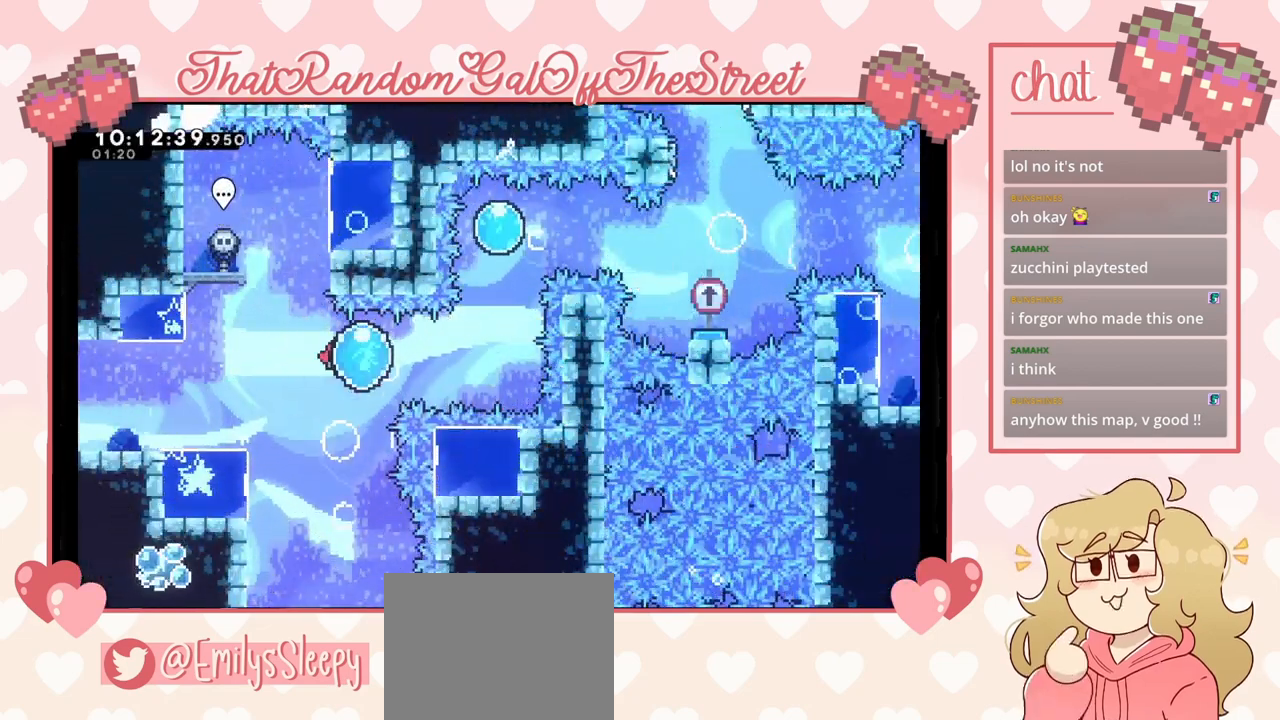
{"buttons": [], "left_stick": "right", "right_stick": "center", "events": [[333, "A", "up"]]}